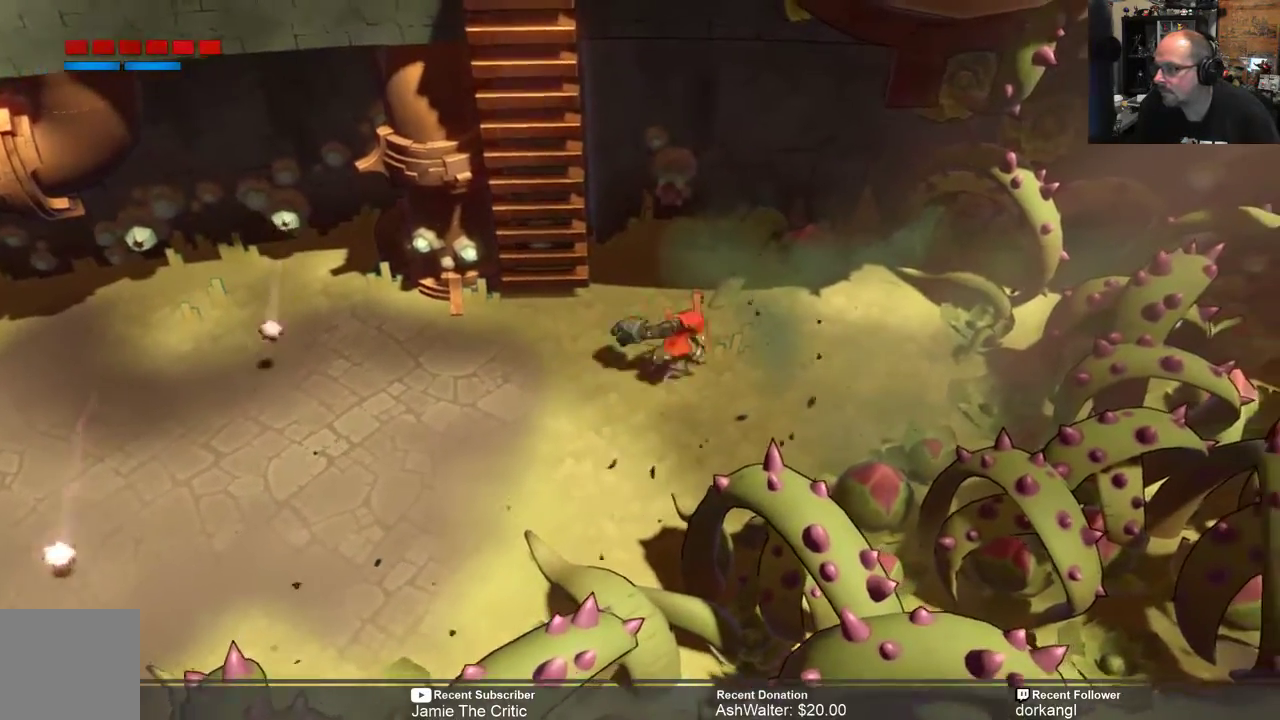
Gameplay with a controller (Xbox layout); each line is a JSON object with the inputs held at the frame after it. "events" lists button and stick changes between this image and that frame as [ms after this image, input, new state], when the widget could be followed in between.
{"buttons": ["R2"], "left_stick": "left", "right_stick": "center", "events": [[200, "left_stick", "center"], [250, "left_stick", "left"]]}
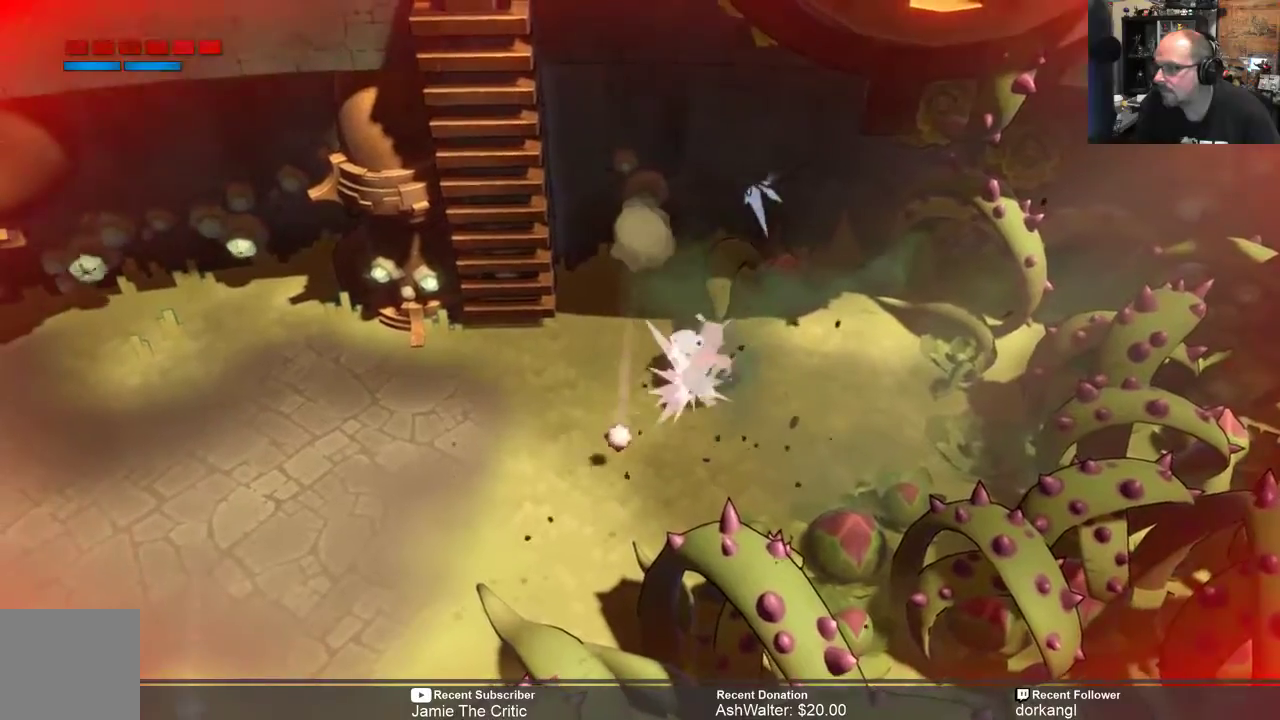
{"buttons": ["R2"], "left_stick": "left", "right_stick": "center", "events": []}
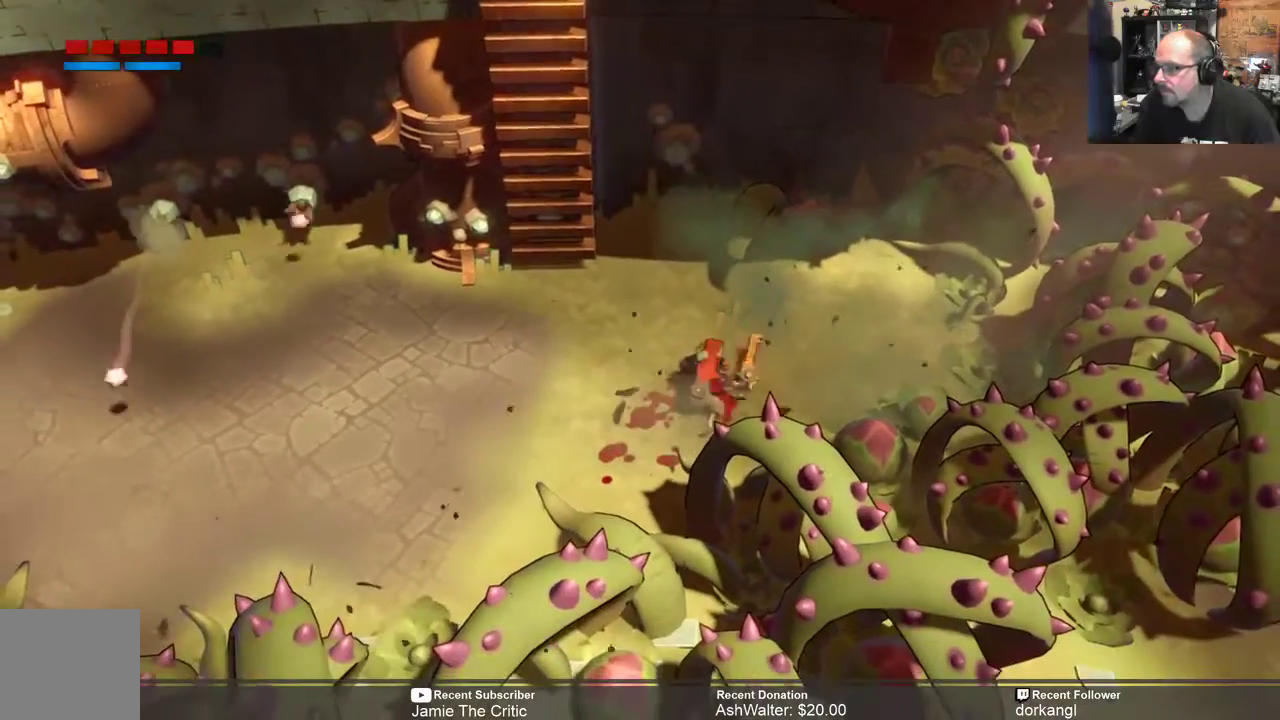
{"buttons": ["R2"], "left_stick": "left", "right_stick": "center", "events": []}
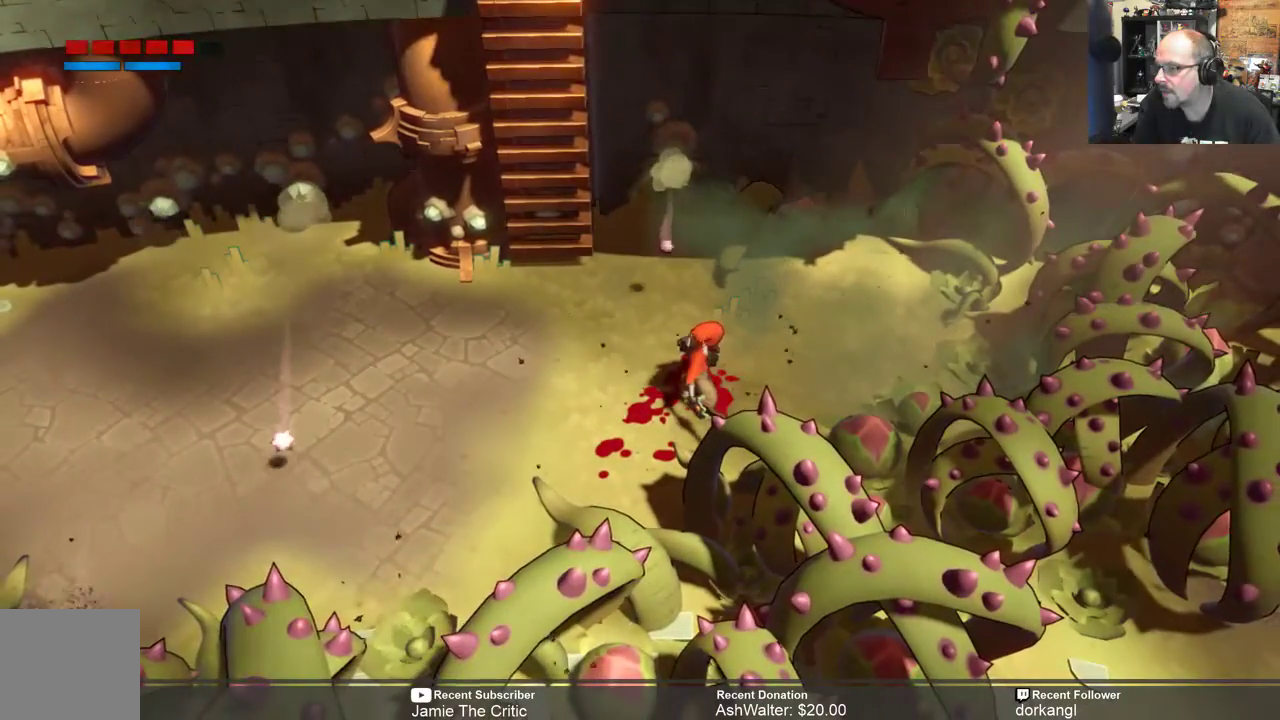
{"buttons": ["R2"], "left_stick": "left", "right_stick": "center", "events": []}
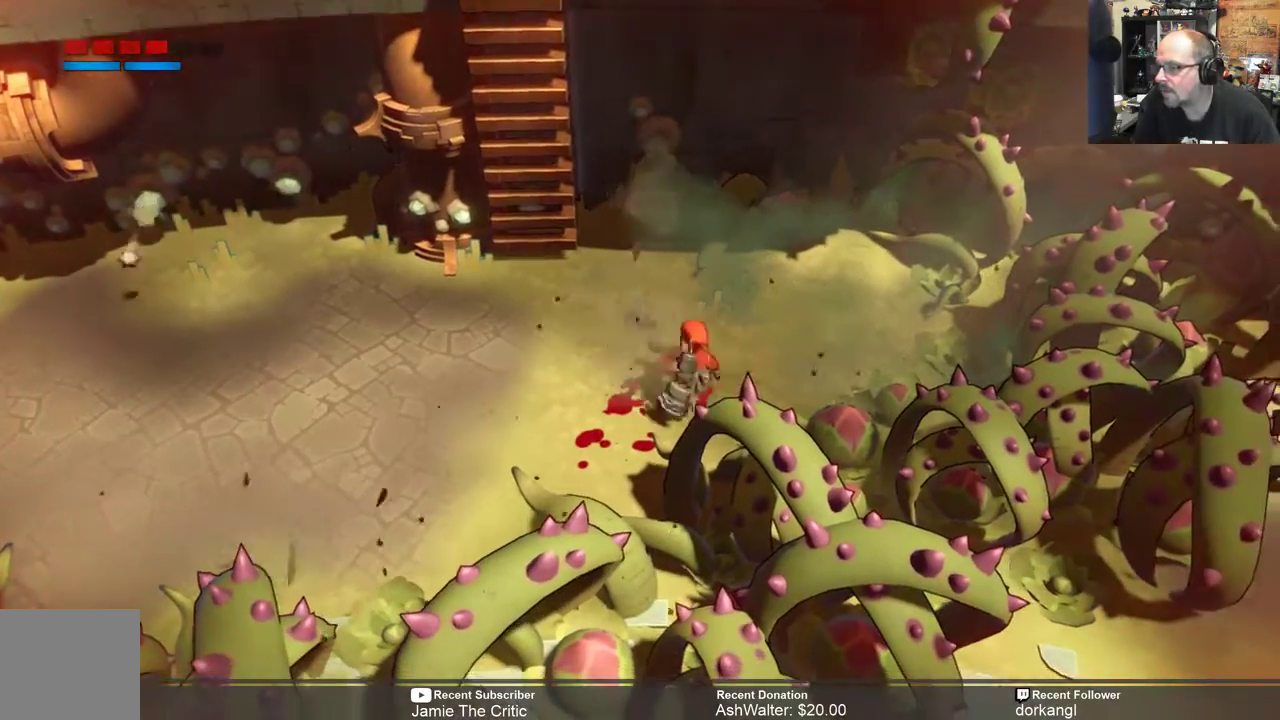
{"buttons": ["R2"], "left_stick": "left", "right_stick": "center", "events": [[183, "left_stick", "up-left"], [483, "left_stick", "left"]]}
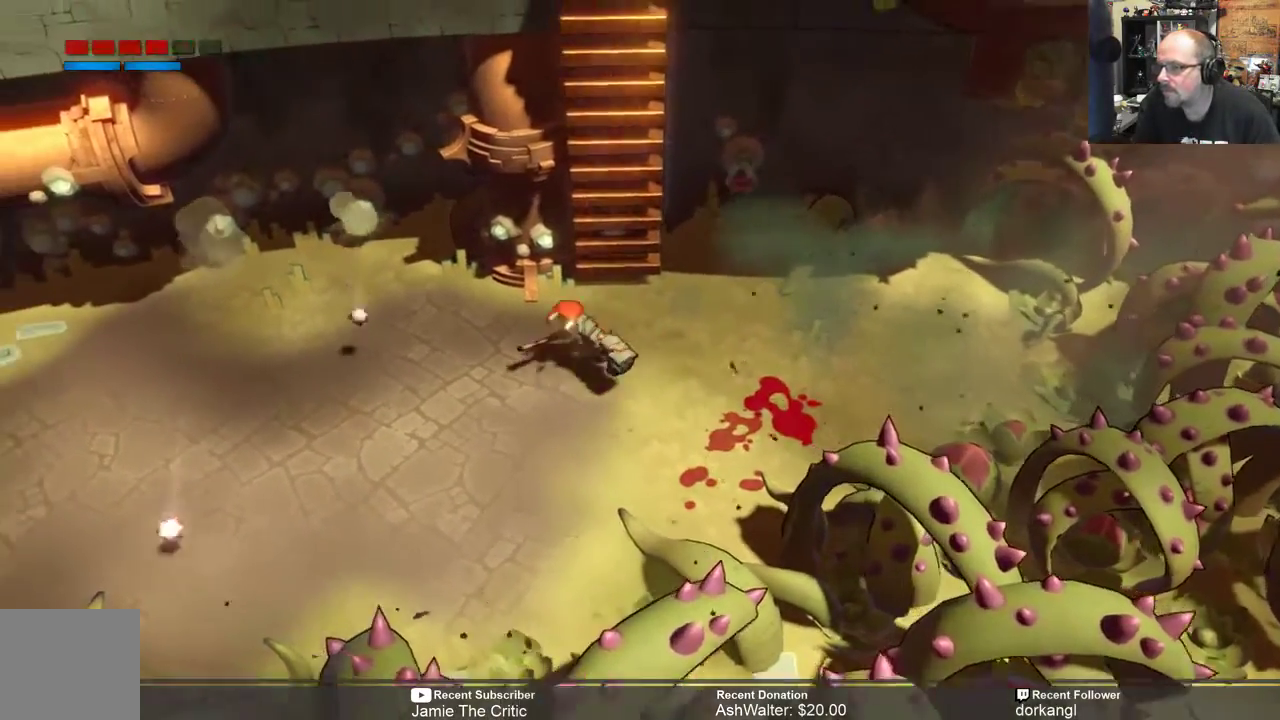
{"buttons": ["R2"], "left_stick": "left", "right_stick": "center", "events": []}
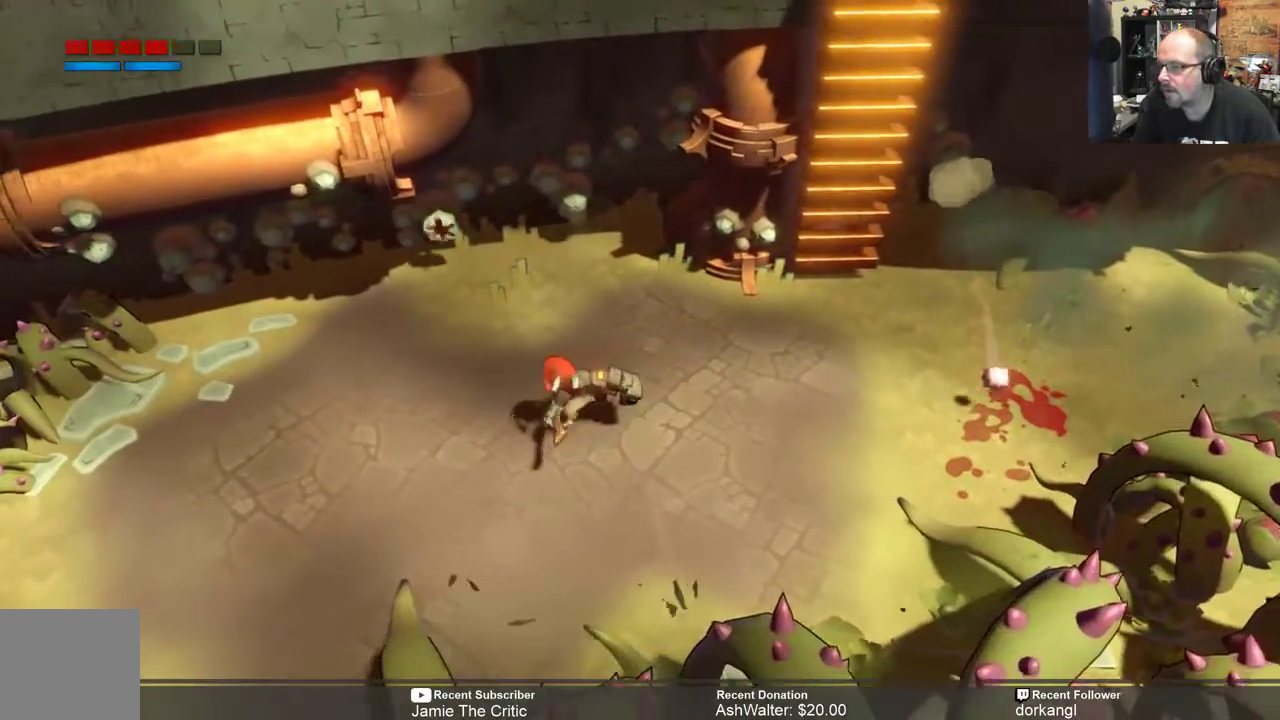
{"buttons": ["R2"], "left_stick": "down-left", "right_stick": "center", "events": [[200, "left_stick", "down-left"]]}
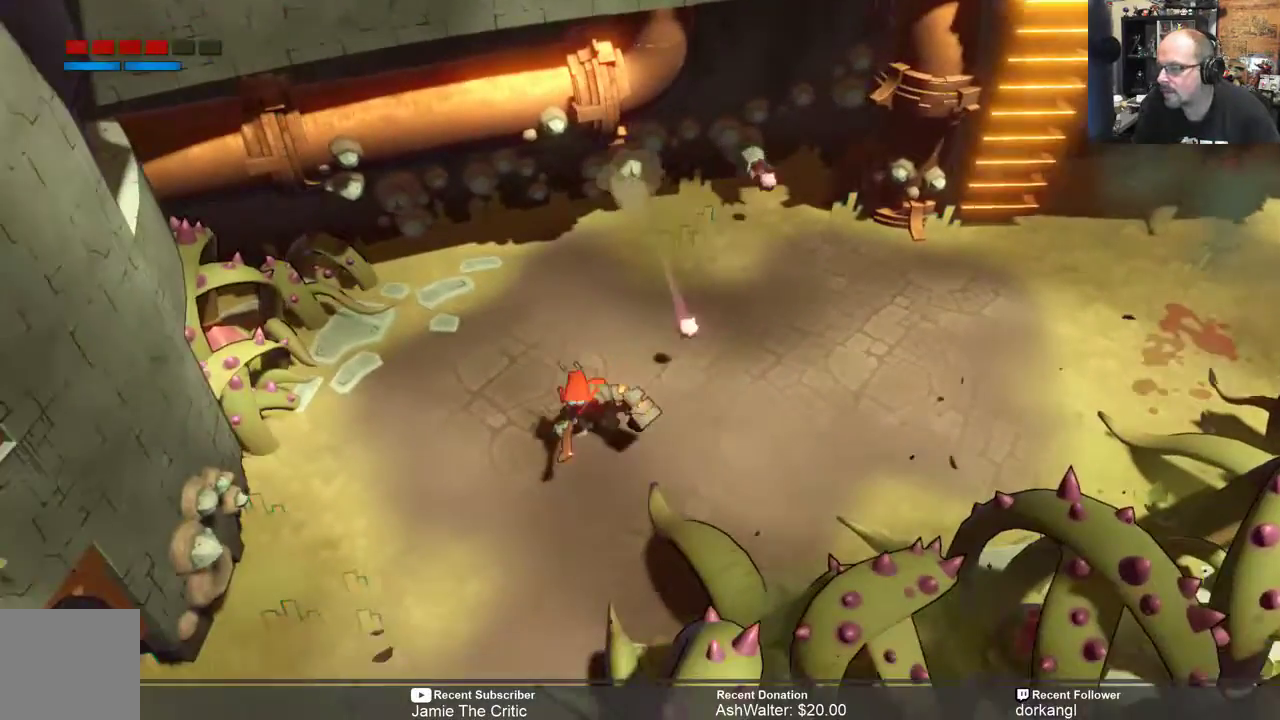
{"buttons": ["R2"], "left_stick": "down-left", "right_stick": "center", "events": []}
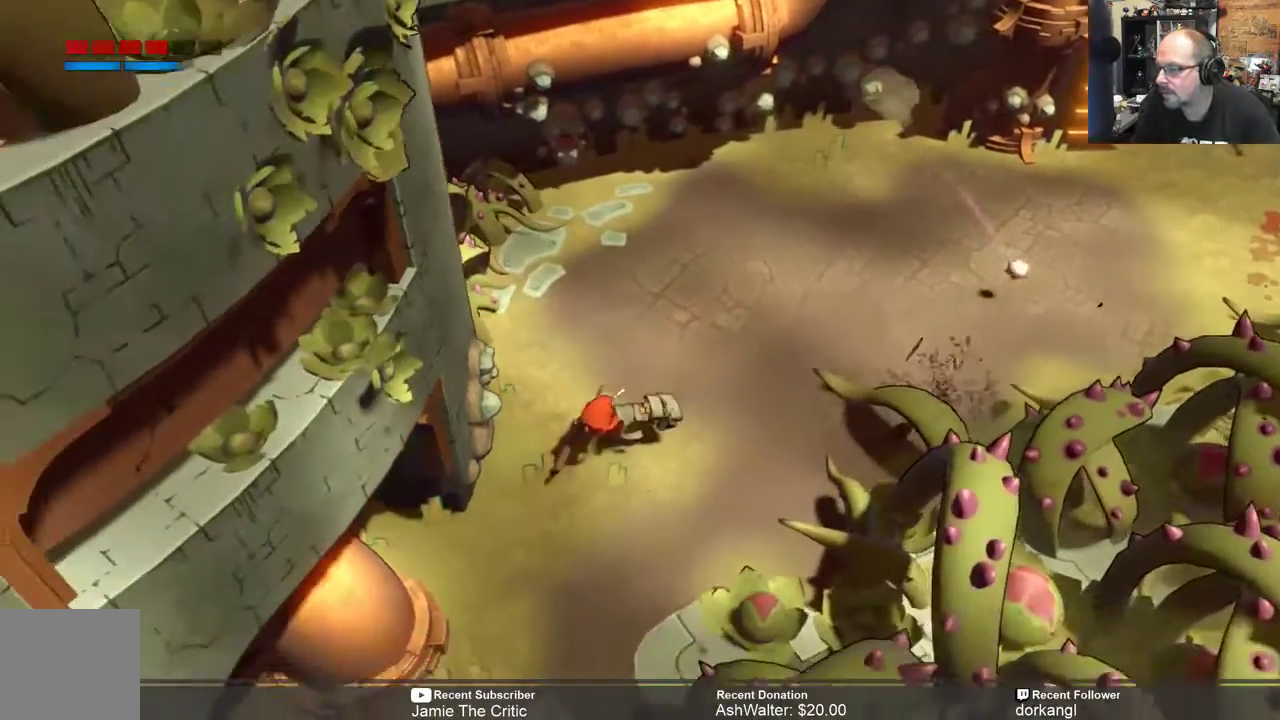
{"buttons": ["R2"], "left_stick": "down-left", "right_stick": "center", "events": []}
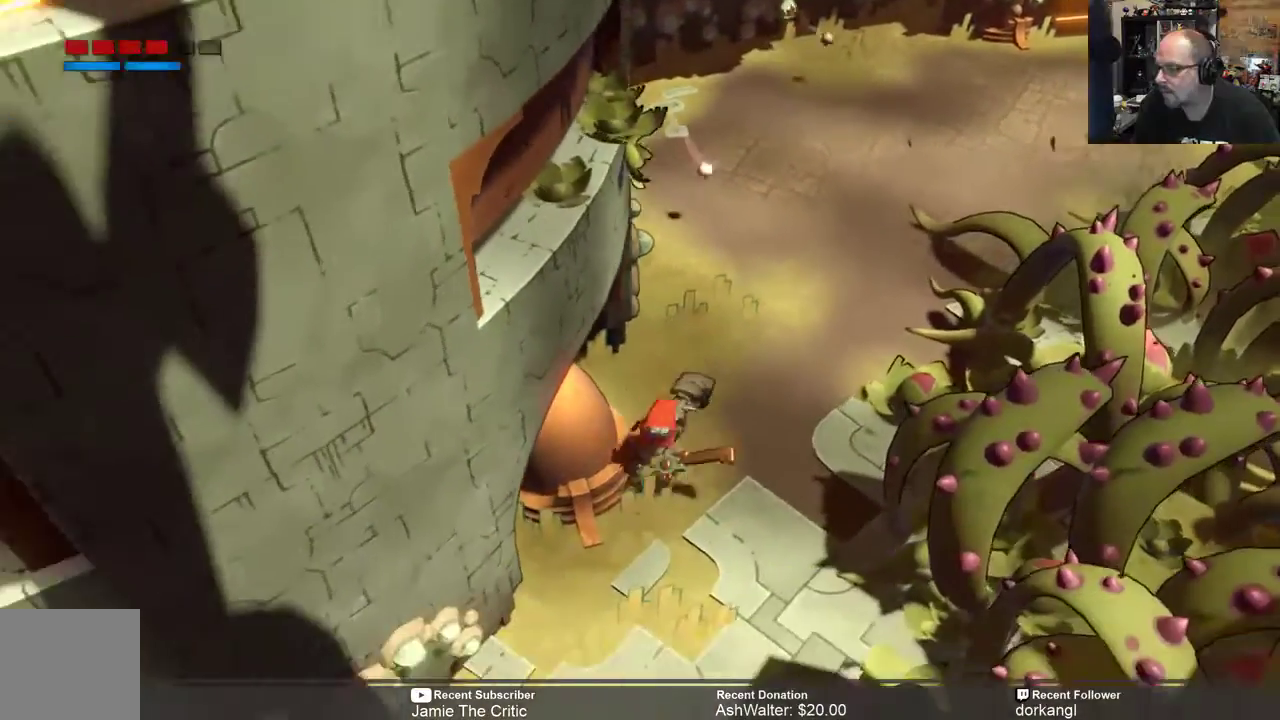
{"buttons": ["R2"], "left_stick": "down", "right_stick": "center", "events": [[83, "left_stick", "down"]]}
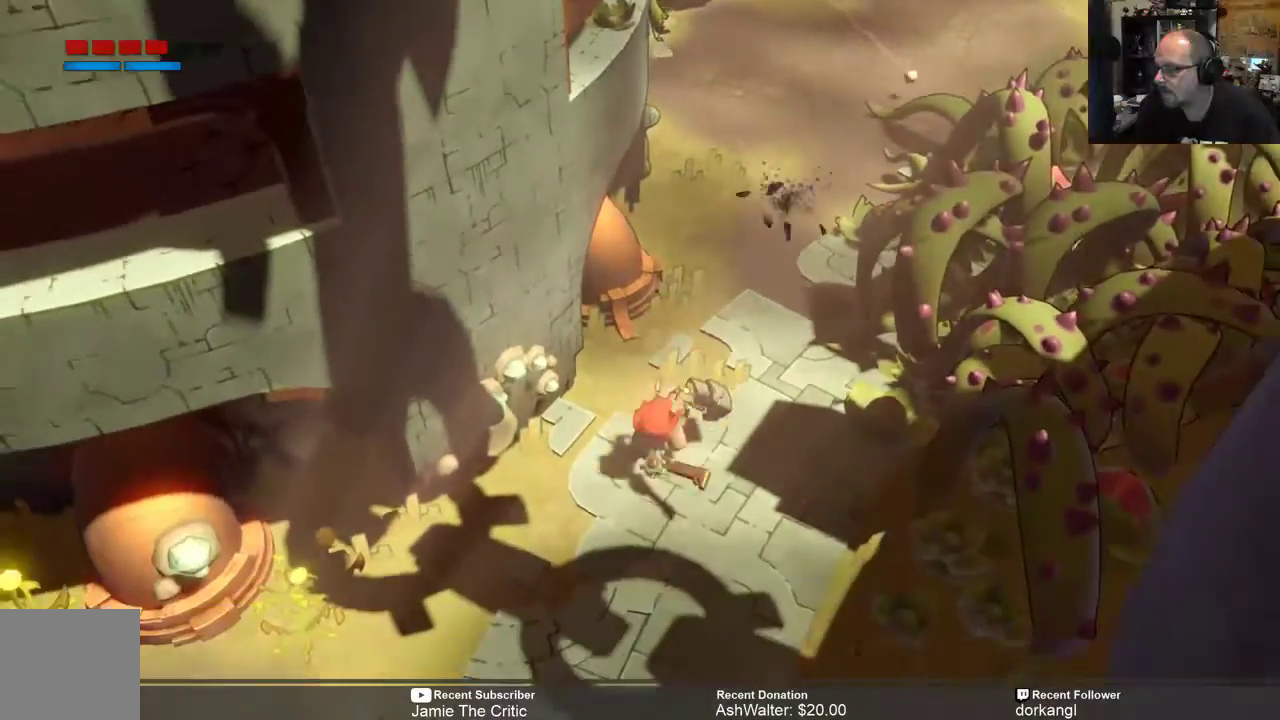
{"buttons": ["R2"], "left_stick": "down-left", "right_stick": "center", "events": [[267, "left_stick", "down-left"]]}
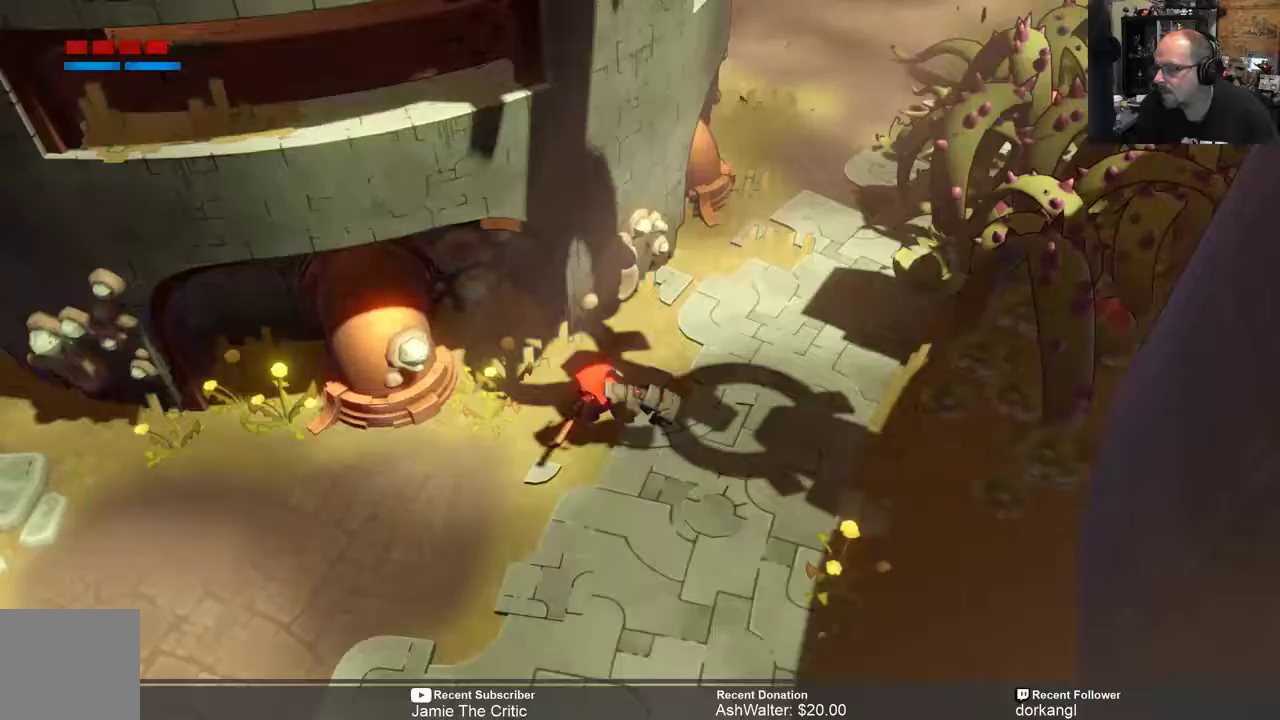
{"buttons": ["R2"], "left_stick": "down", "right_stick": "center", "events": [[300, "left_stick", "down"]]}
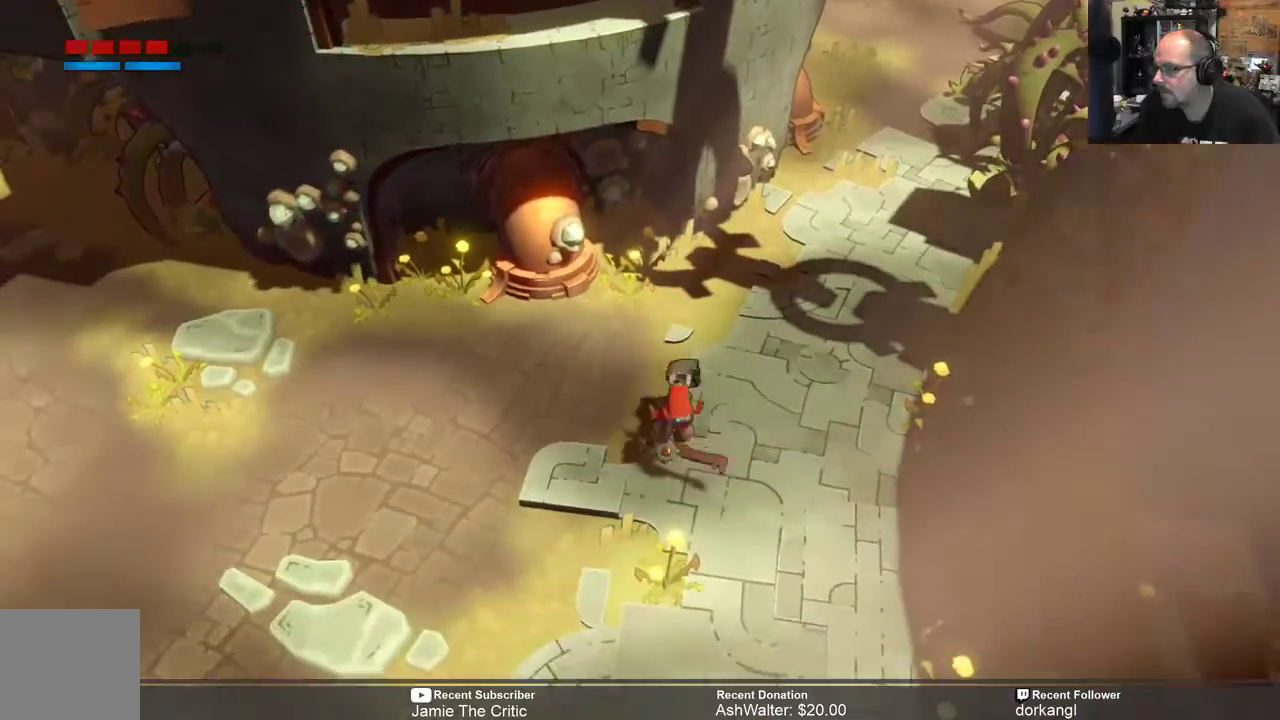
{"buttons": ["R2"], "left_stick": "down", "right_stick": "center"}
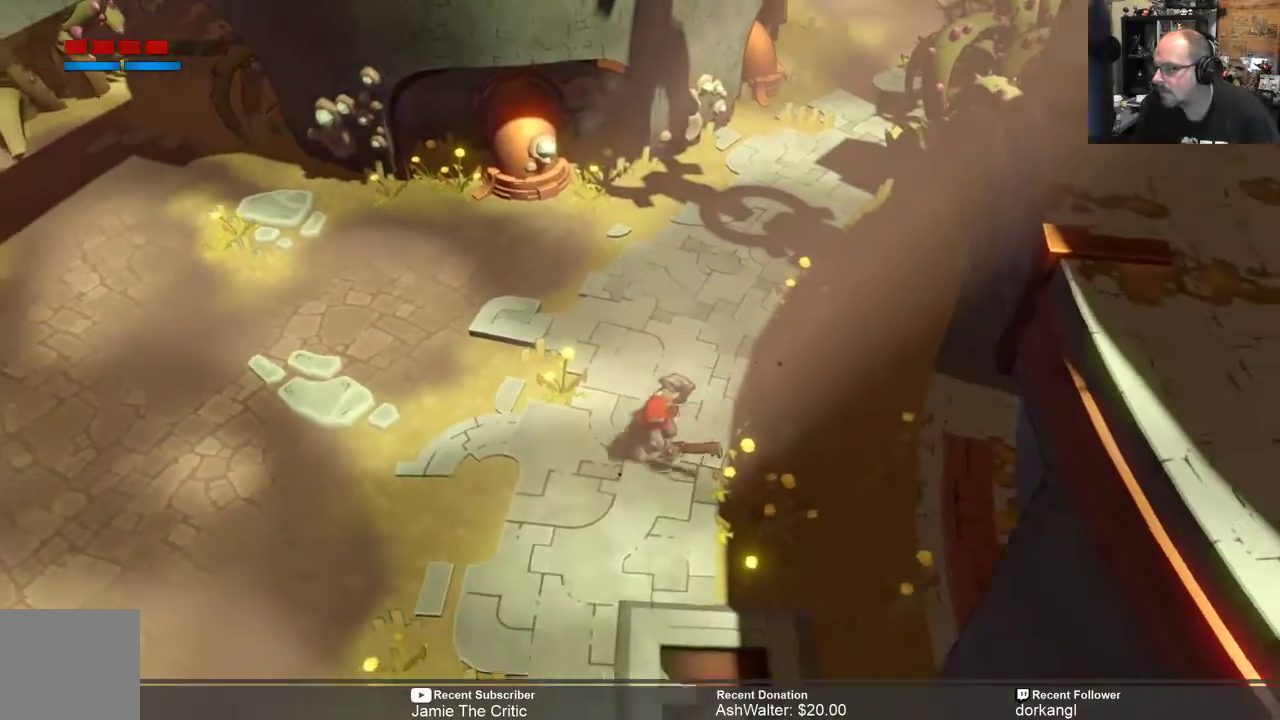
{"buttons": ["R2"], "left_stick": "down", "right_stick": "center", "events": []}
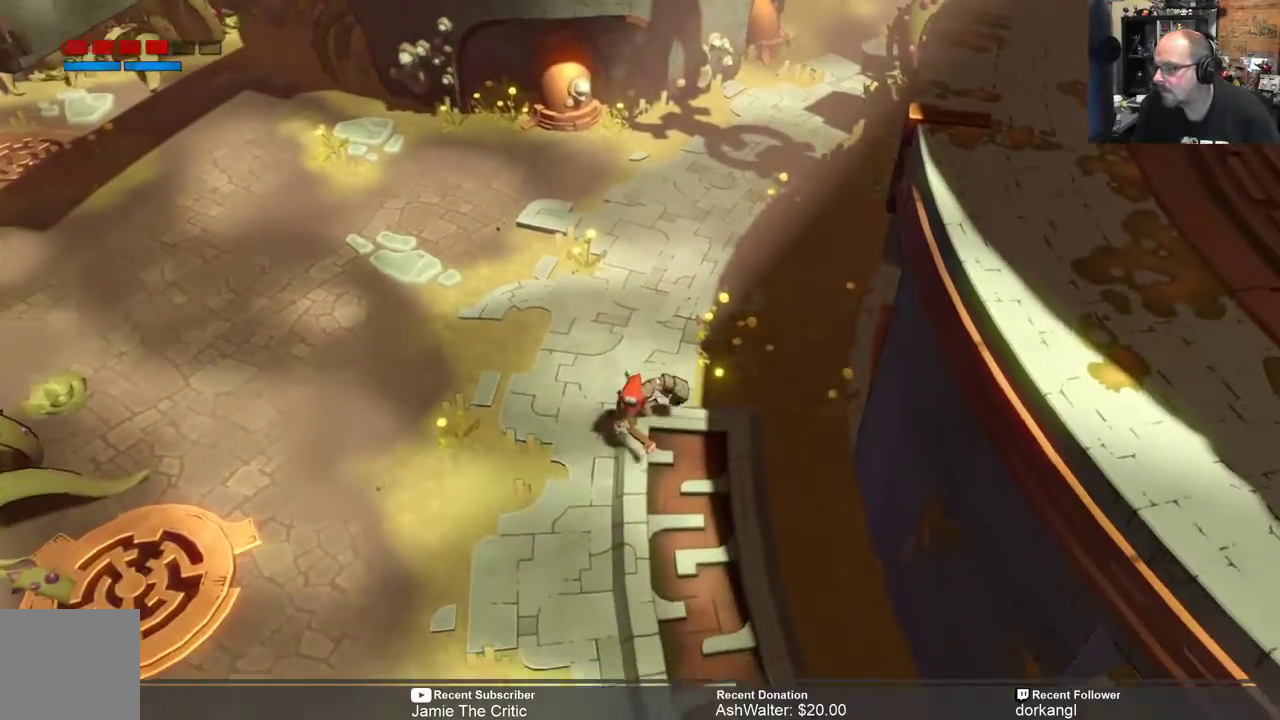
{"buttons": ["R2"], "left_stick": "down", "right_stick": "center", "events": []}
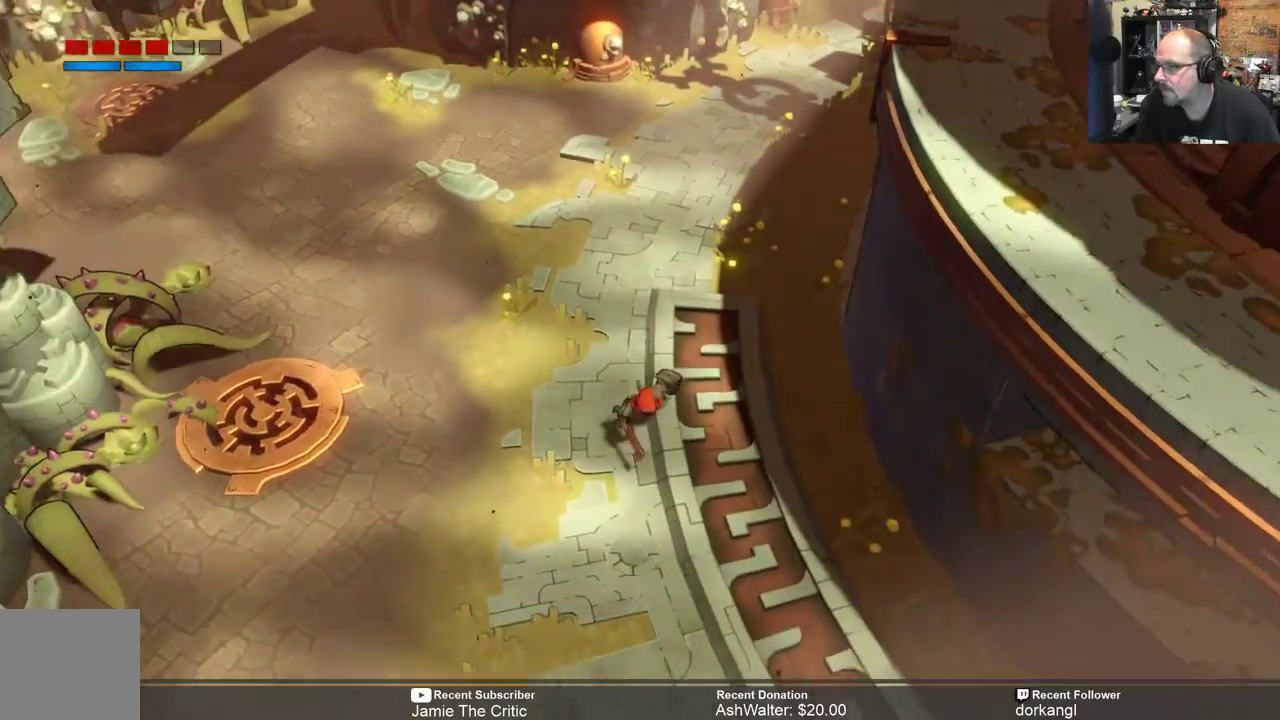
{"buttons": ["R2"], "left_stick": "down", "right_stick": "center", "events": []}
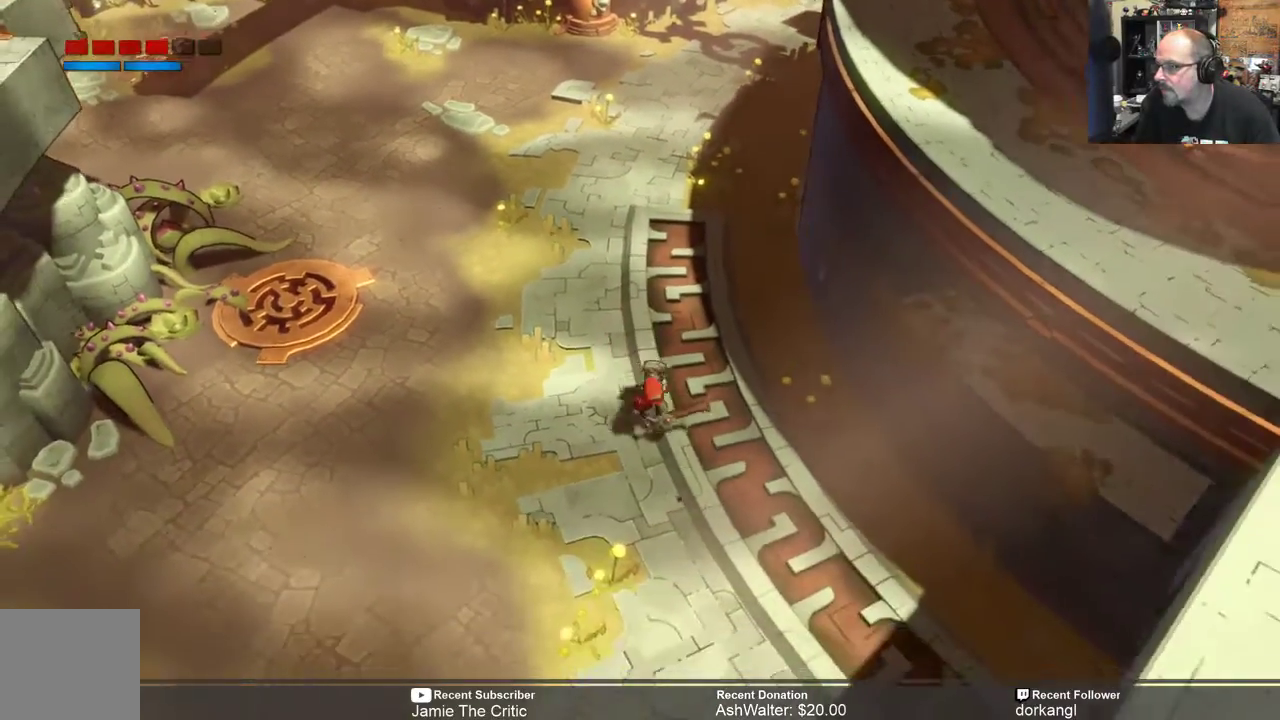
{"buttons": ["R2"], "left_stick": "down-right", "right_stick": "center", "events": [[167, "left_stick", "down-right"]]}
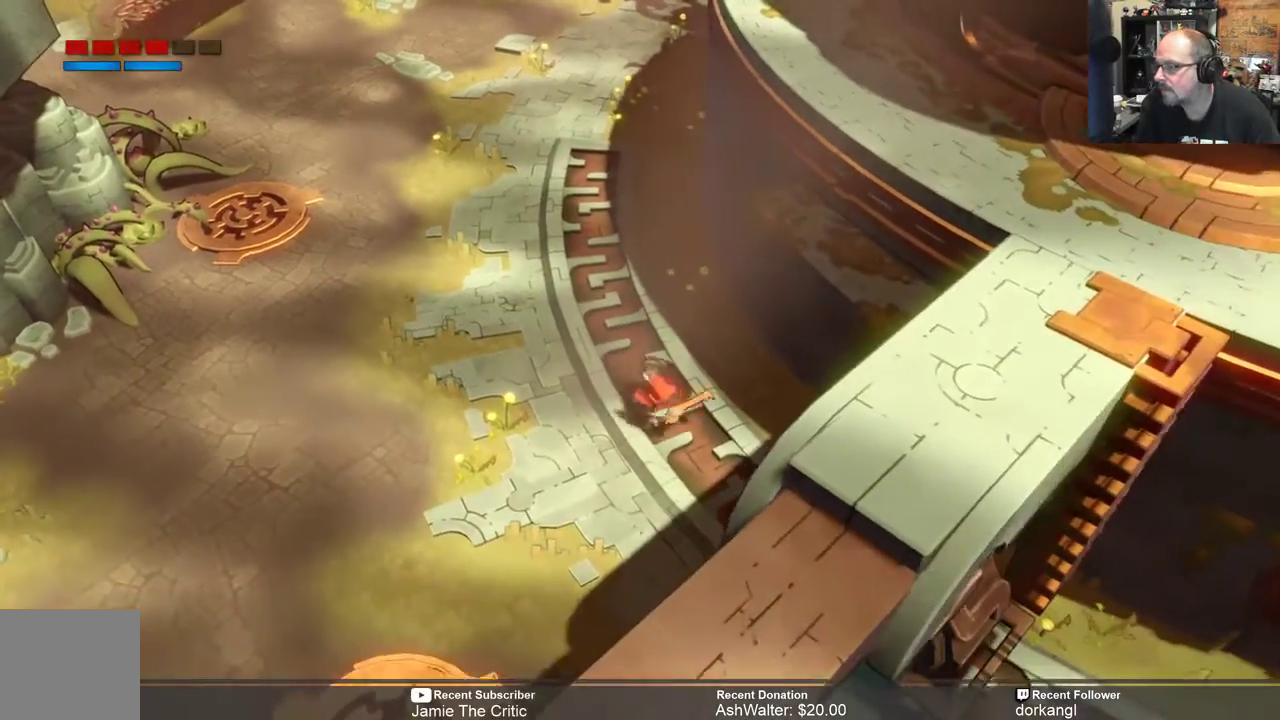
{"buttons": ["R2"], "left_stick": "down", "right_stick": "center", "events": [[383, "left_stick", "down"]]}
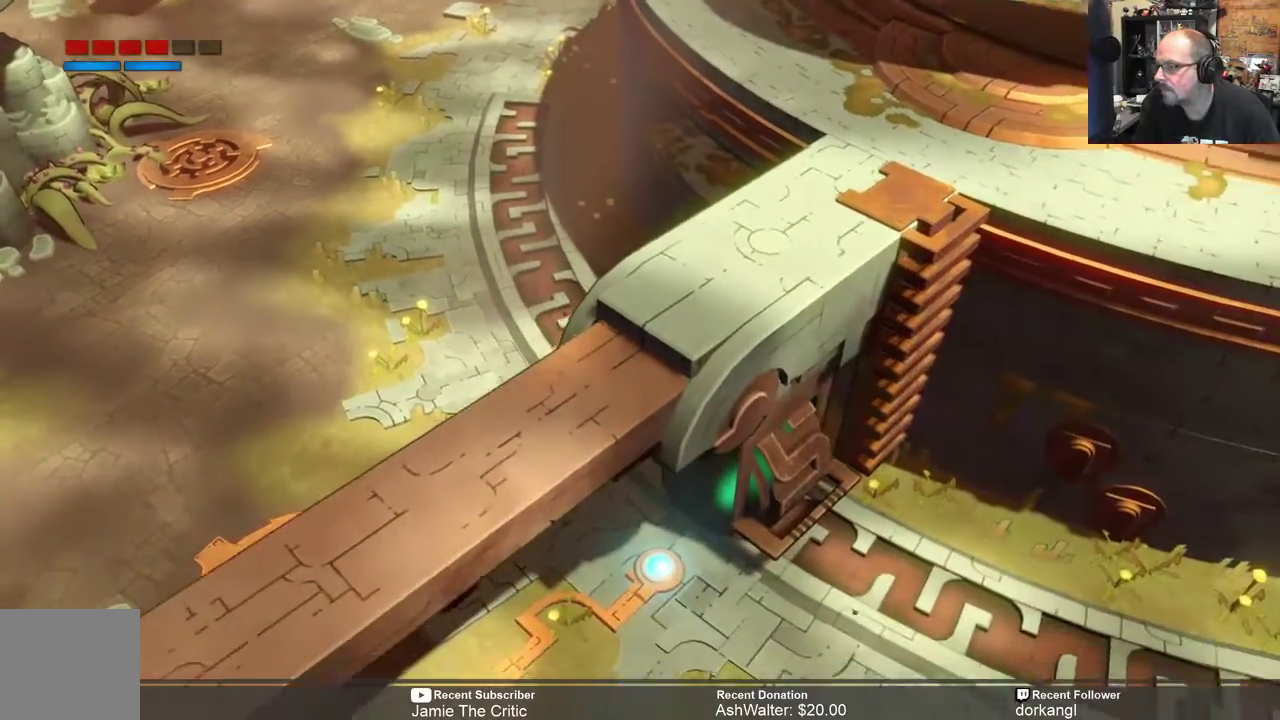
{"buttons": ["R2"], "left_stick": "down-right", "right_stick": "center", "events": [[500, "left_stick", "down-right"]]}
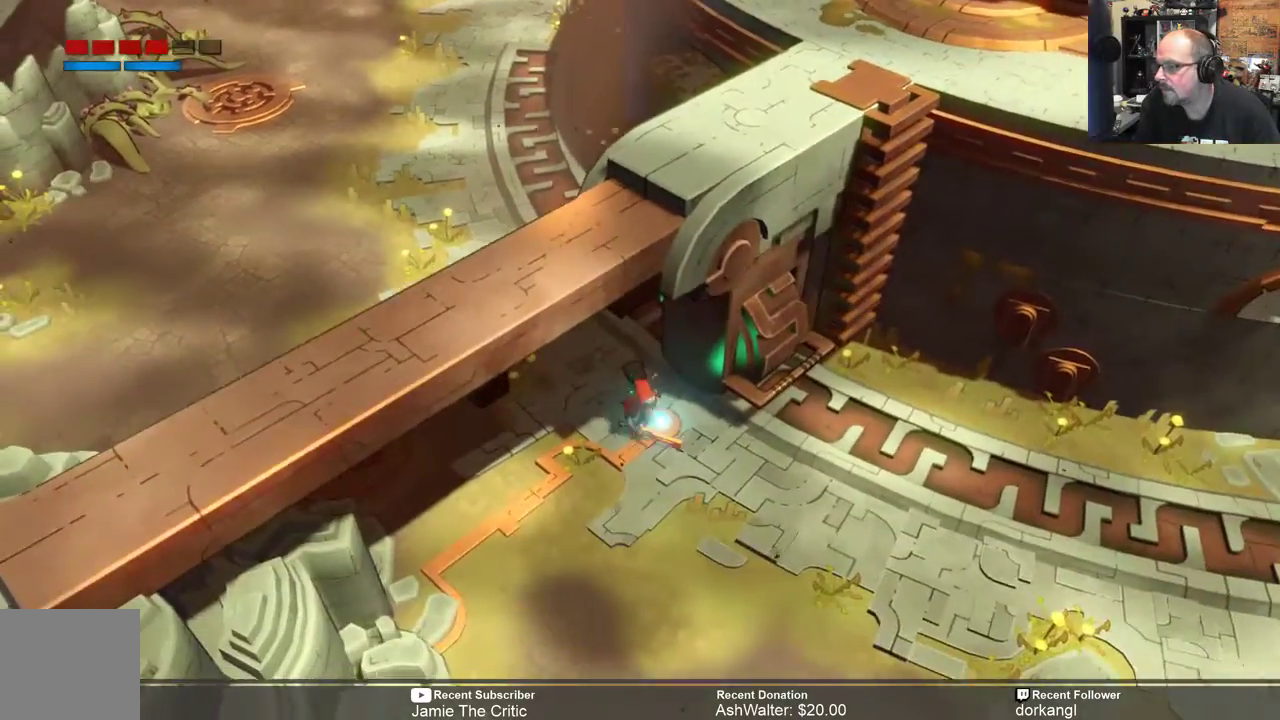
{"buttons": ["R2"], "left_stick": "down-right", "right_stick": "center"}
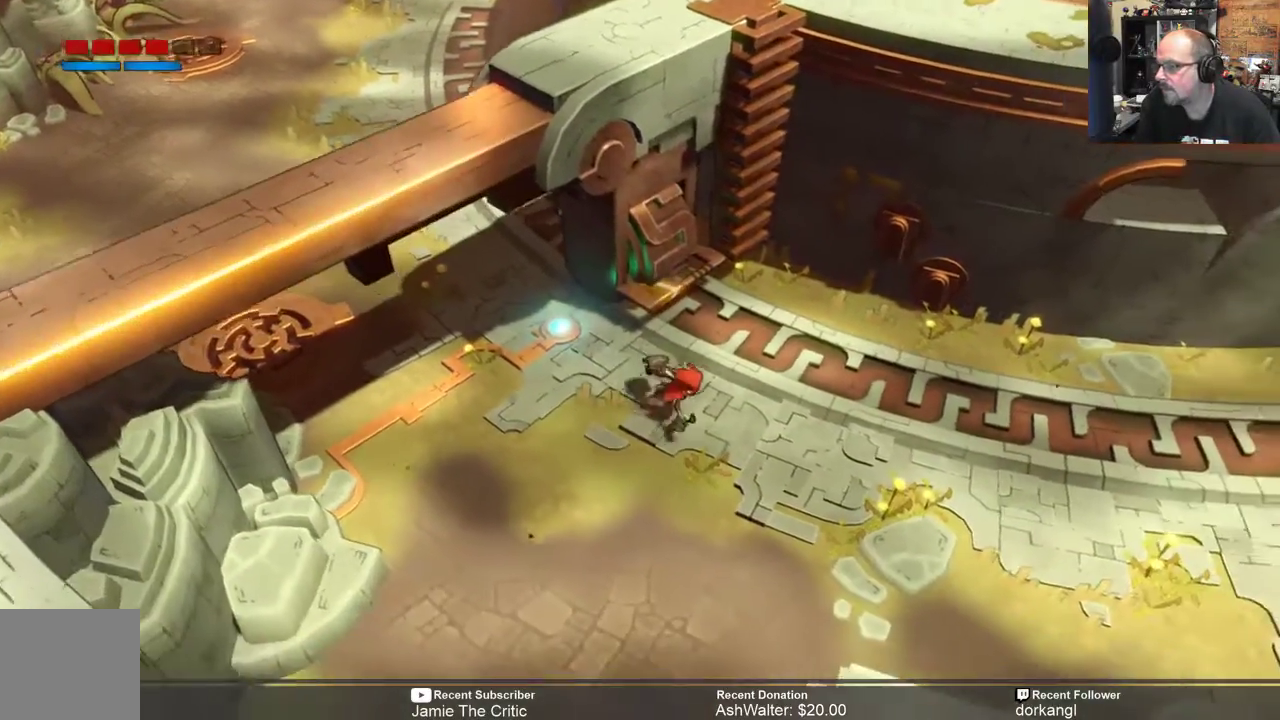
{"buttons": ["R2"], "left_stick": "down-right", "right_stick": "center", "events": []}
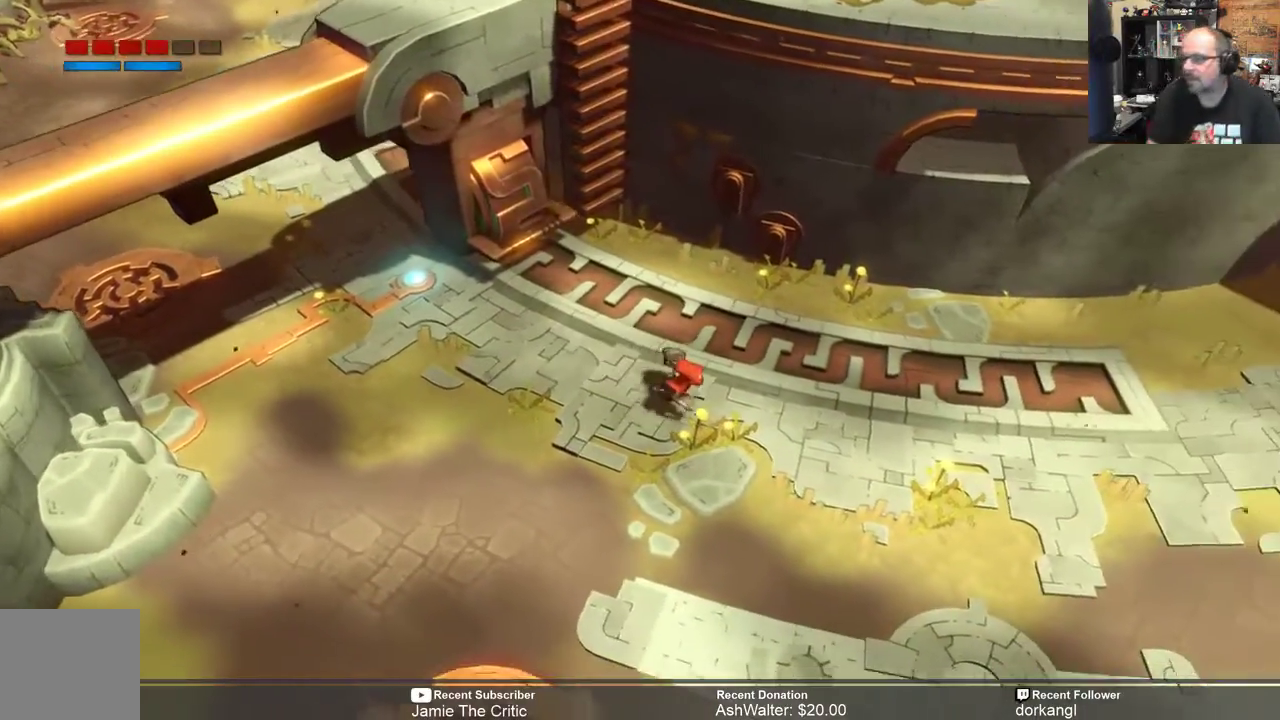
{"buttons": ["R2"], "left_stick": "right", "right_stick": "center", "events": [[333, "left_stick", "right"]]}
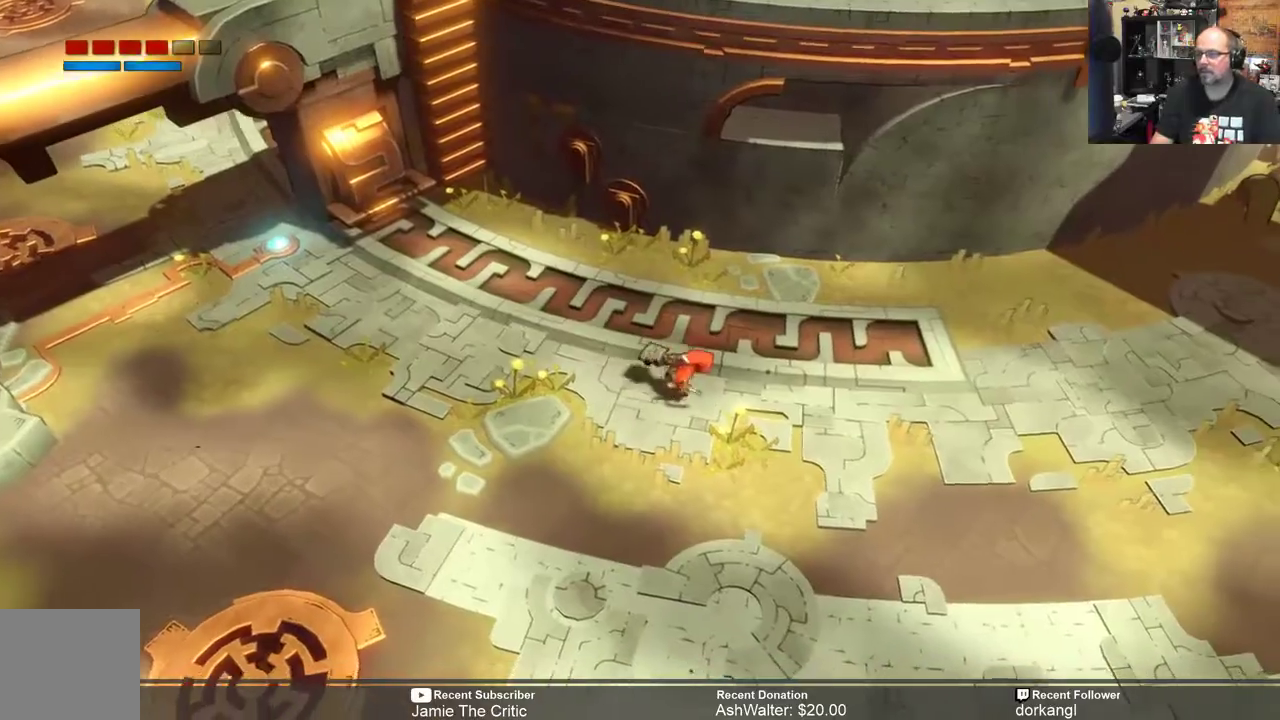
{"buttons": ["R2"], "left_stick": "right", "right_stick": "center", "events": []}
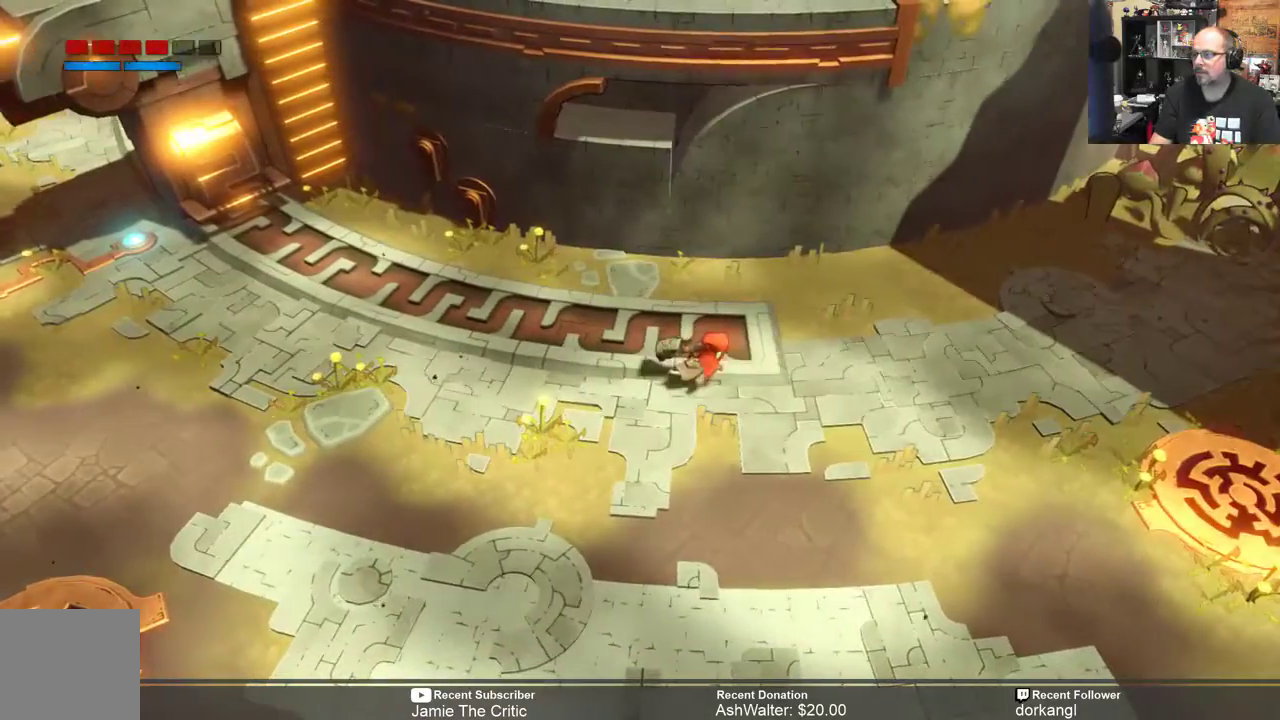
{"buttons": ["R2"], "left_stick": "right", "right_stick": "center", "events": []}
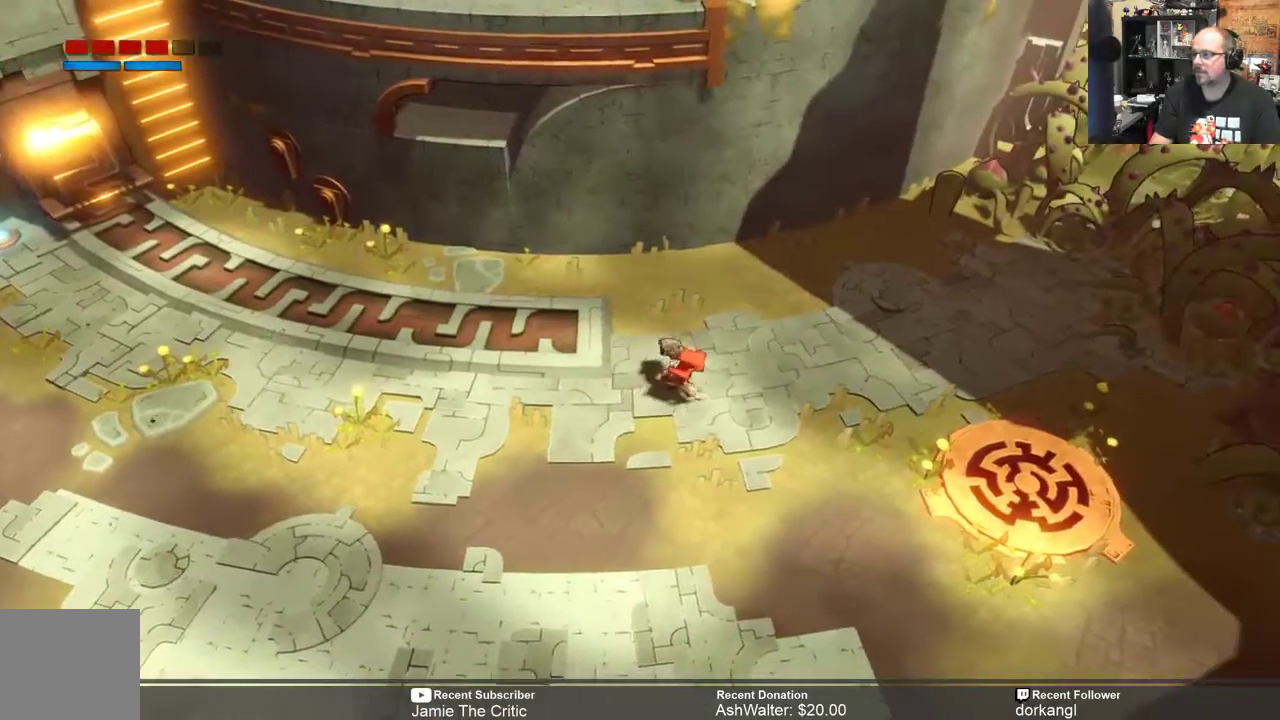
{"buttons": ["R2"], "left_stick": "right", "right_stick": "center", "events": []}
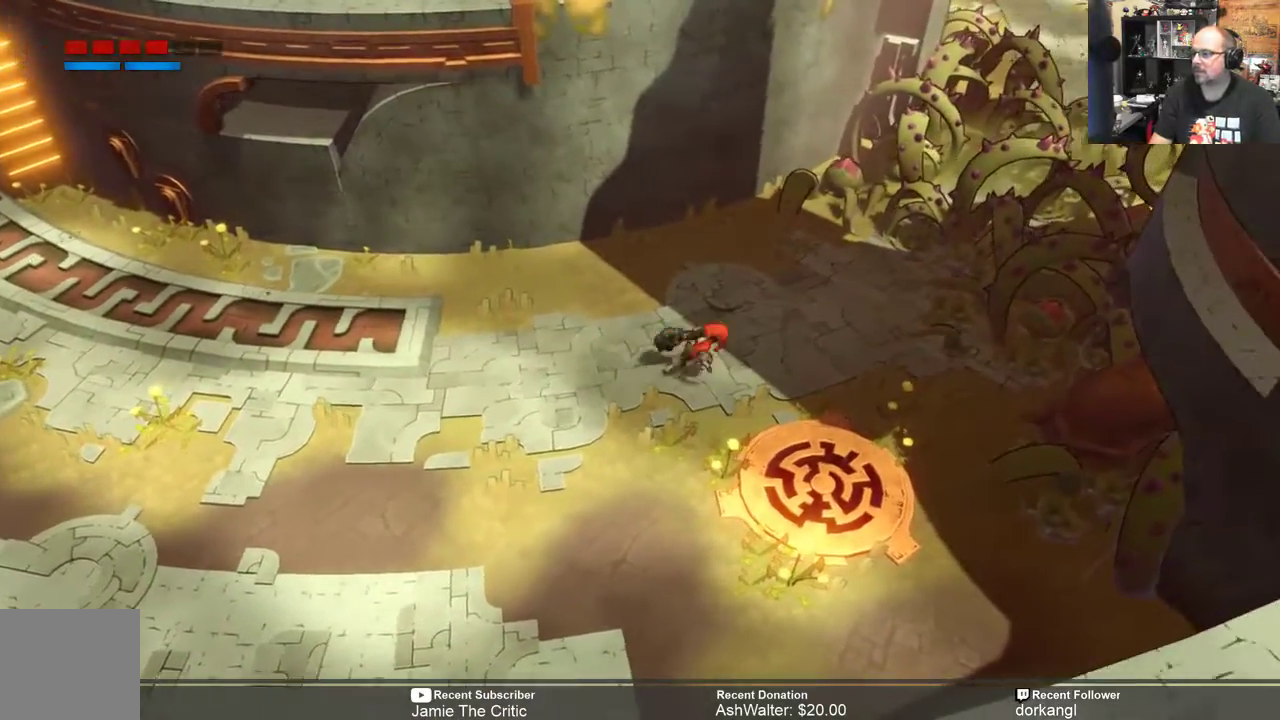
{"buttons": ["R2"], "left_stick": "left", "right_stick": "center", "events": [[50, "left_stick", "center"], [383, "left_stick", "left"]]}
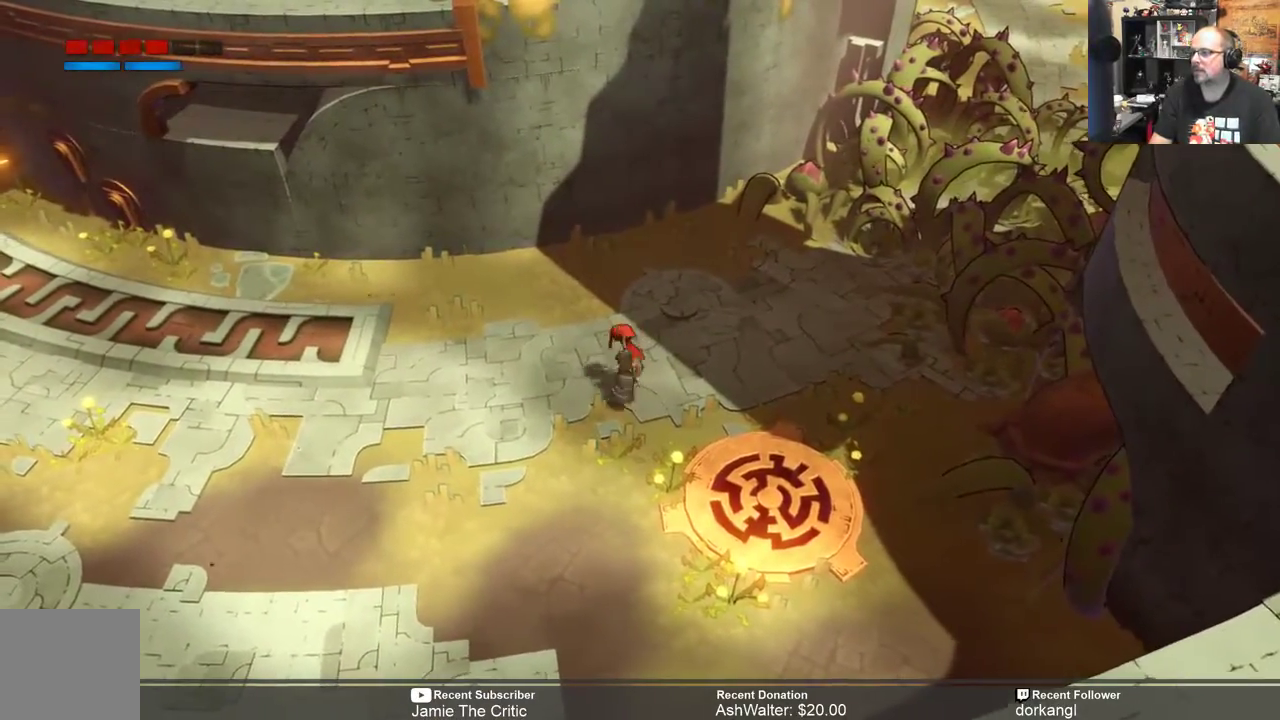
{"buttons": ["R2"], "left_stick": "left", "right_stick": "center", "events": []}
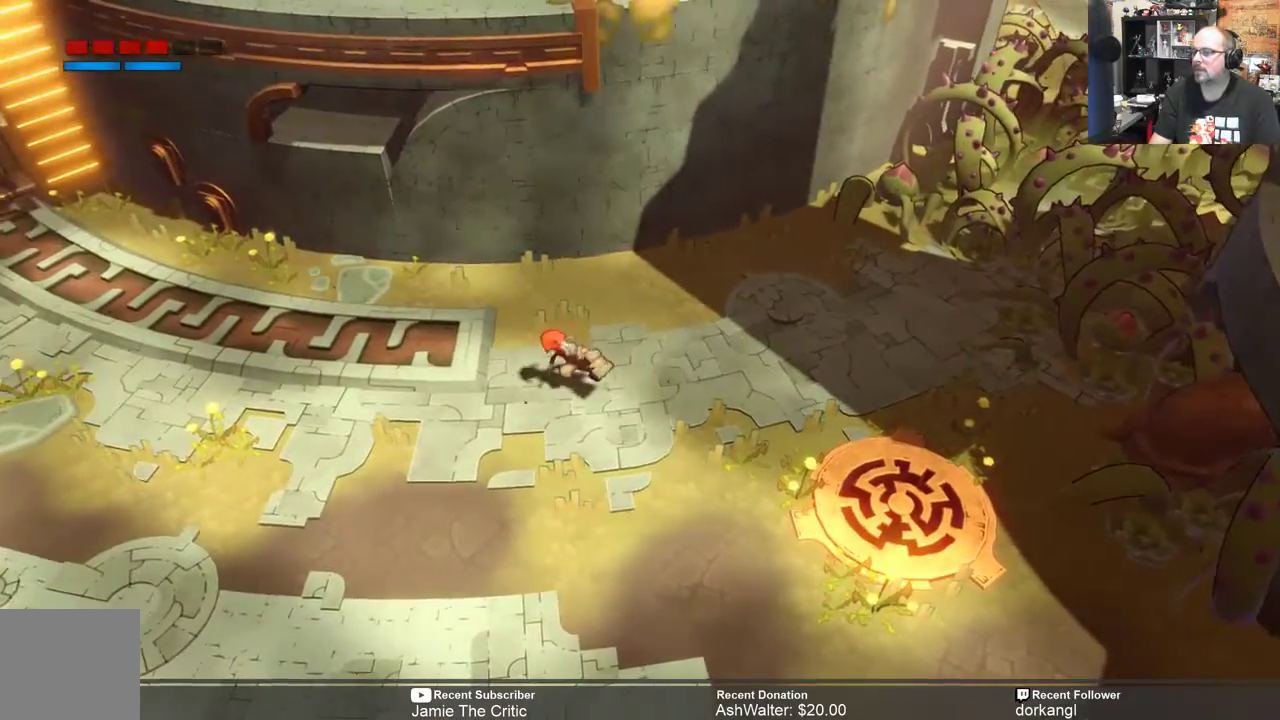
{"buttons": ["R2"], "left_stick": "left", "right_stick": "center", "events": []}